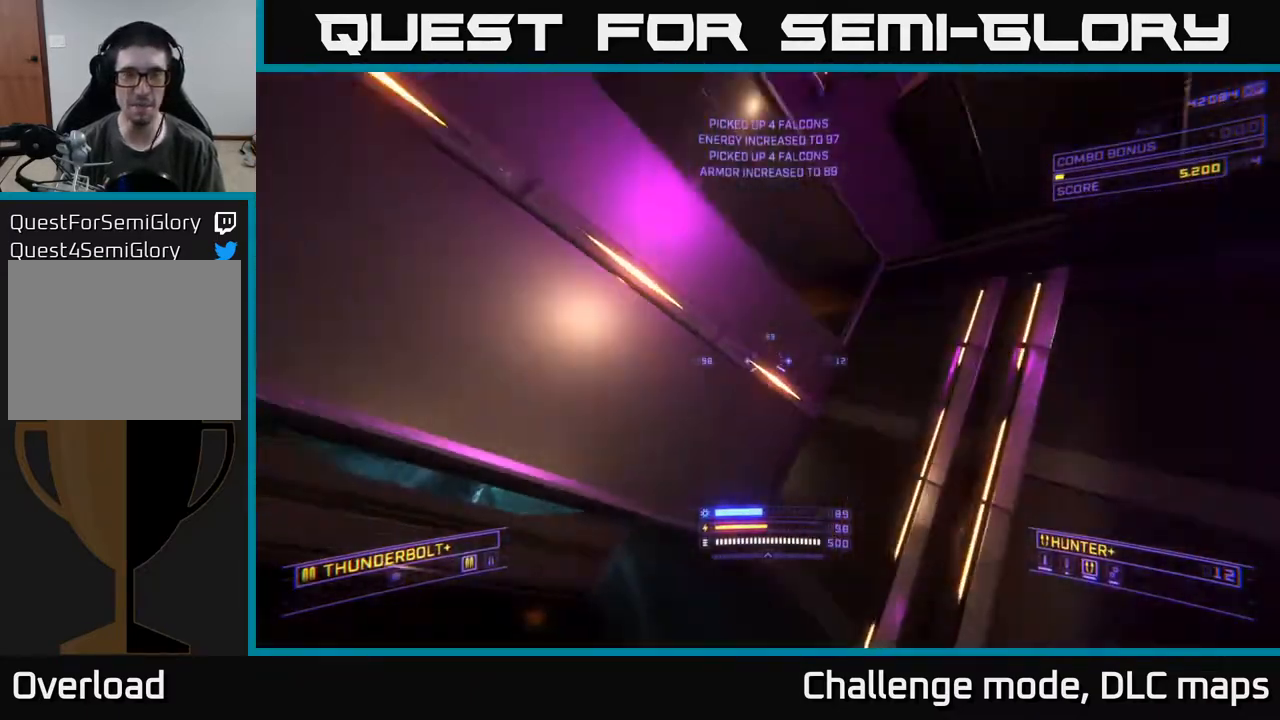
Gameplay with a controller (Xbox layout); each line is a JSON object with the inputs held at the frame after it. "events" lists button and stick changes between this image and that frame as [ms after this image, input, new state], when the widget could be followed in between.
{"buttons": ["X"], "left_stick": "up", "right_stick": "center", "events": [[83, "R3", "down"], [117, "left_stick", "right"], [200, "A", "up"], [217, "R3", "up"], [267, "left_stick", "up-right"], [300, "right_stick", "center"], [383, "X", "down"], [483, "left_stick", "up"]]}
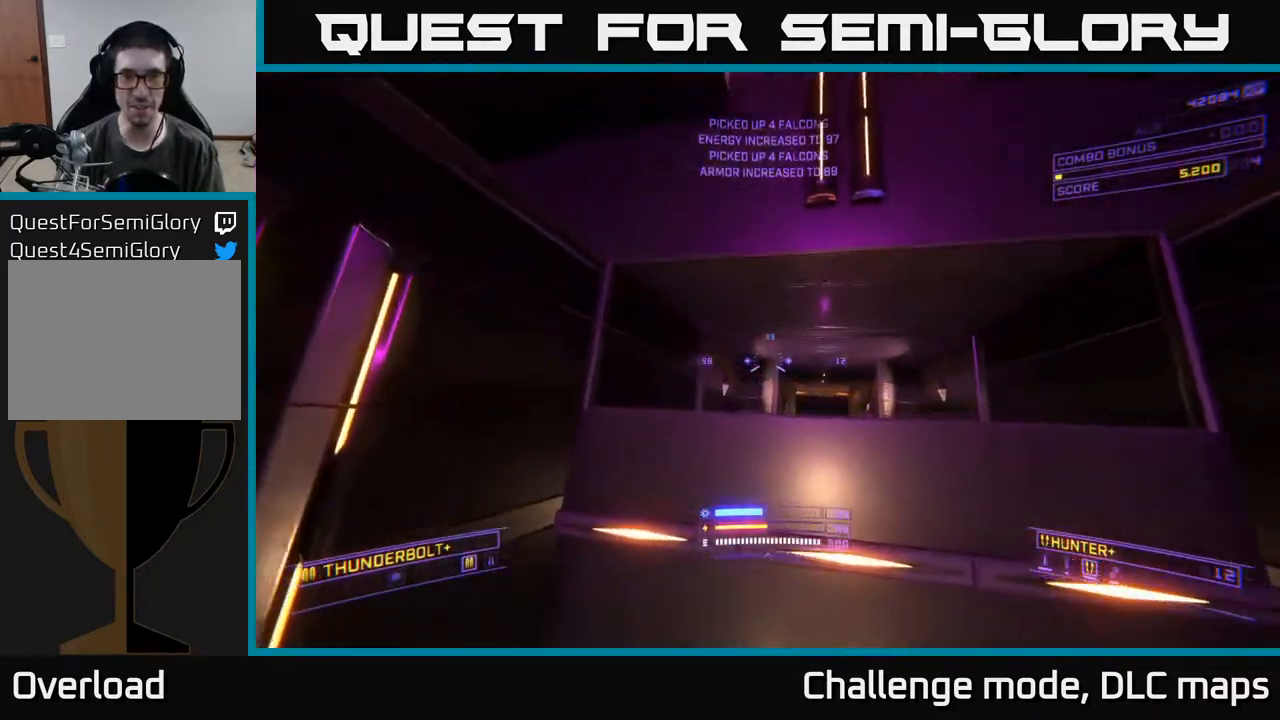
{"buttons": [], "left_stick": "up", "right_stick": "down", "events": [[67, "X", "up"], [233, "right_stick", "right"], [267, "A", "down"], [317, "right_stick", "down-right"], [433, "right_stick", "down"], [467, "A", "up"]]}
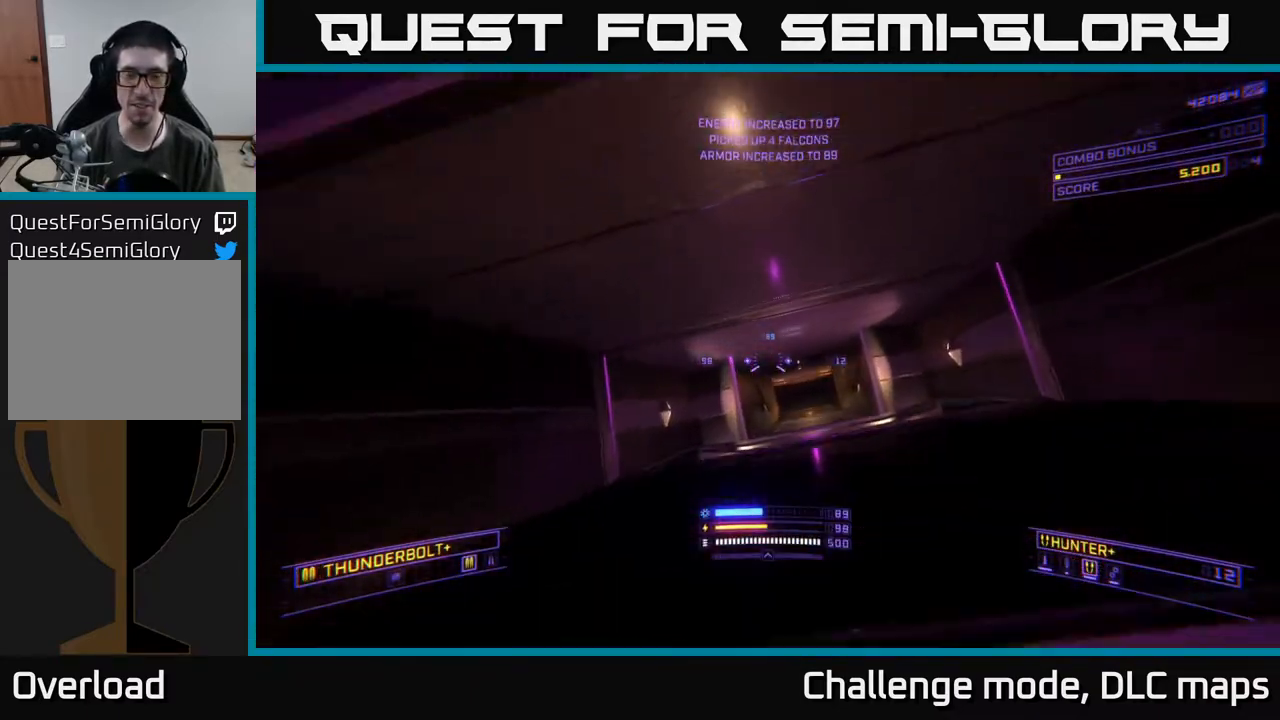
{"buttons": ["X"], "left_stick": "up", "right_stick": "down", "events": [[50, "right_stick", "center"], [100, "right_stick", "down-right"], [117, "L3", "down"], [233, "L3", "up"], [400, "right_stick", "down"], [483, "X", "down"]]}
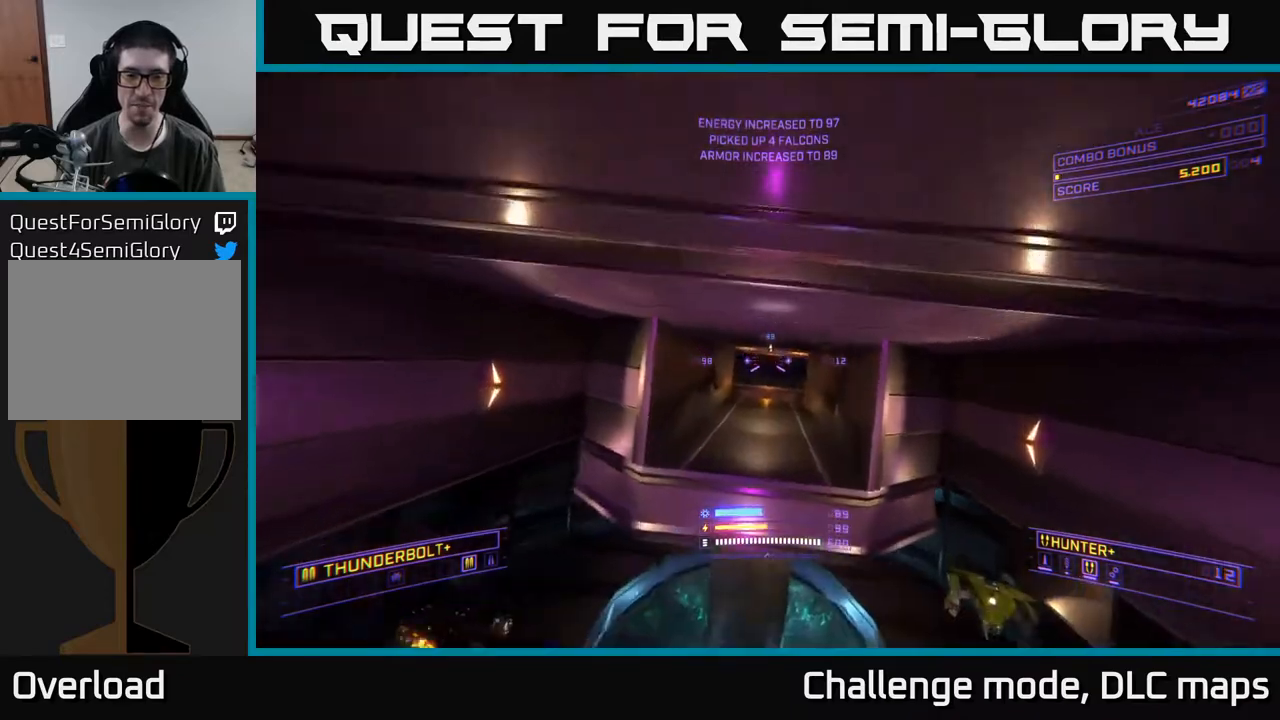
{"buttons": ["X"], "left_stick": "up-left", "right_stick": "center", "events": [[17, "left_stick", "up-left"], [17, "right_stick", "down-left"], [250, "left_stick", "up"], [300, "right_stick", "center"], [417, "left_stick", "up-left"]]}
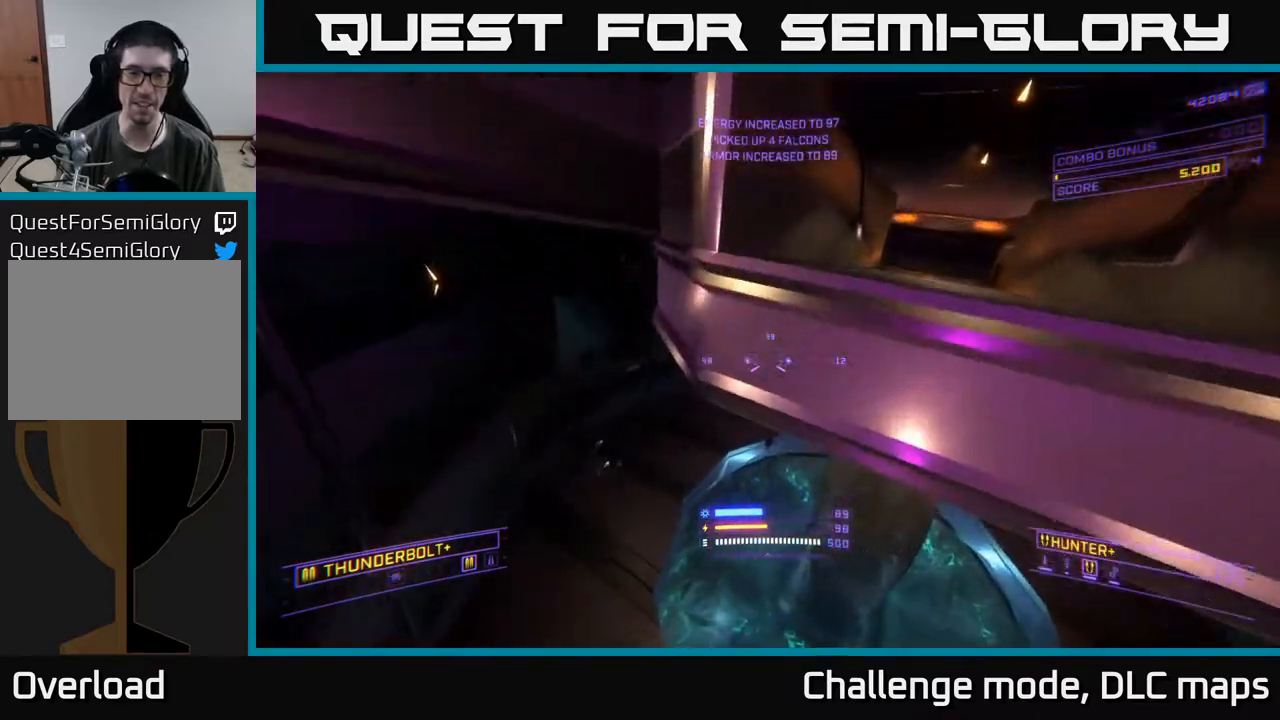
{"buttons": ["L1"], "left_stick": "up", "right_stick": "center", "events": [[33, "right_stick", "up-right"], [183, "X", "up"], [283, "right_stick", "center"], [350, "left_stick", "up"], [417, "L1", "down"]]}
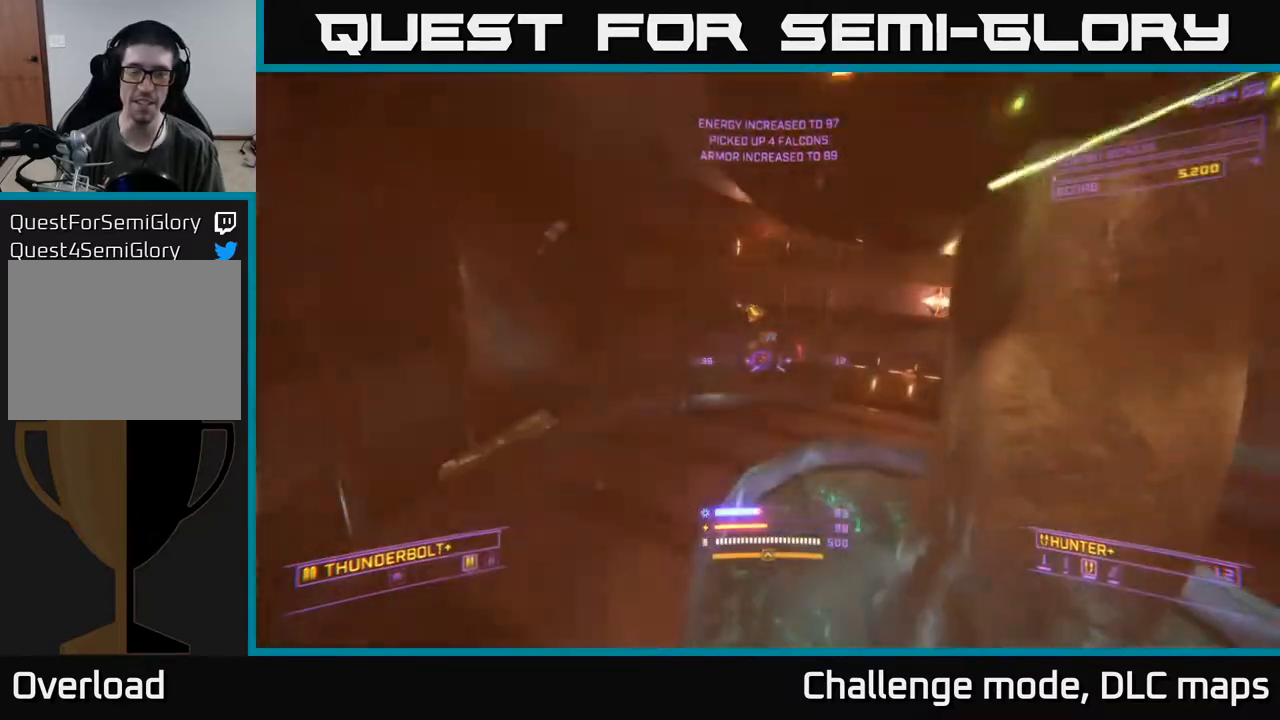
{"buttons": ["A"], "left_stick": "up", "right_stick": "right", "events": [[133, "right_stick", "right"], [183, "right_stick", "up-right"], [200, "L1", "up"], [217, "A", "down"], [383, "right_stick", "right"]]}
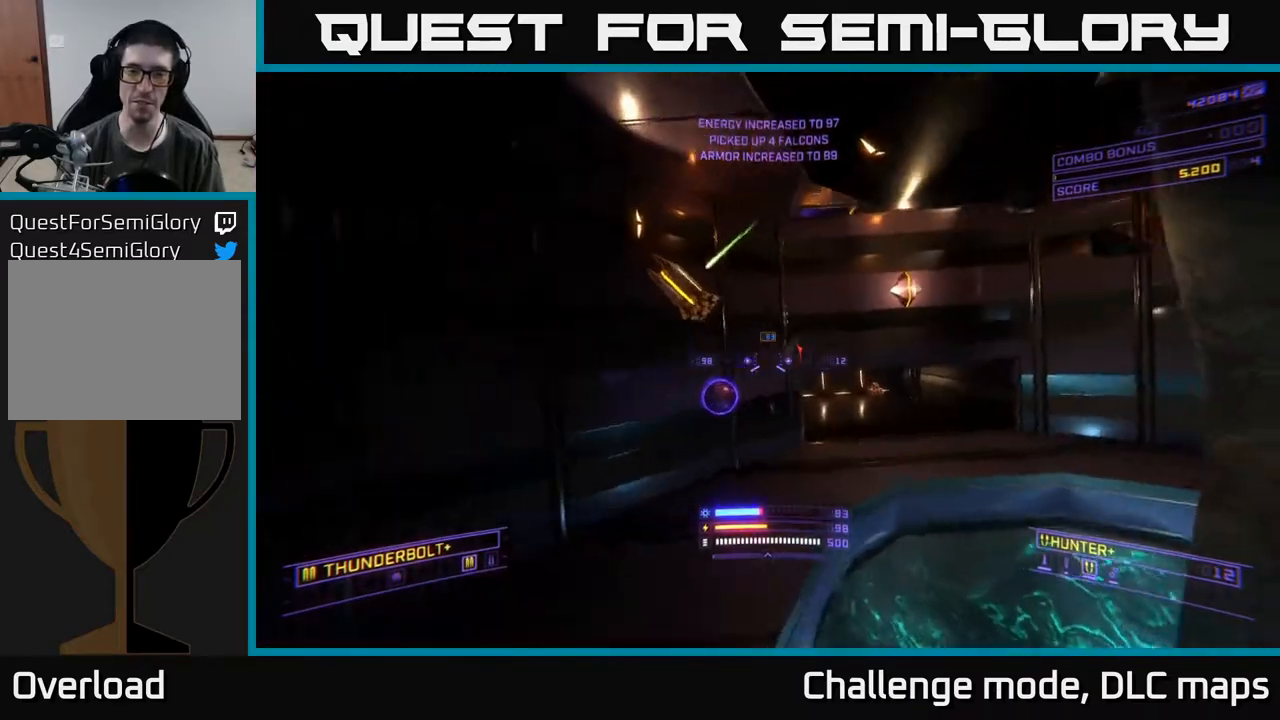
{"buttons": [], "left_stick": "up-left", "right_stick": "right", "events": [[50, "left_stick", "up-left"], [250, "A", "up"]]}
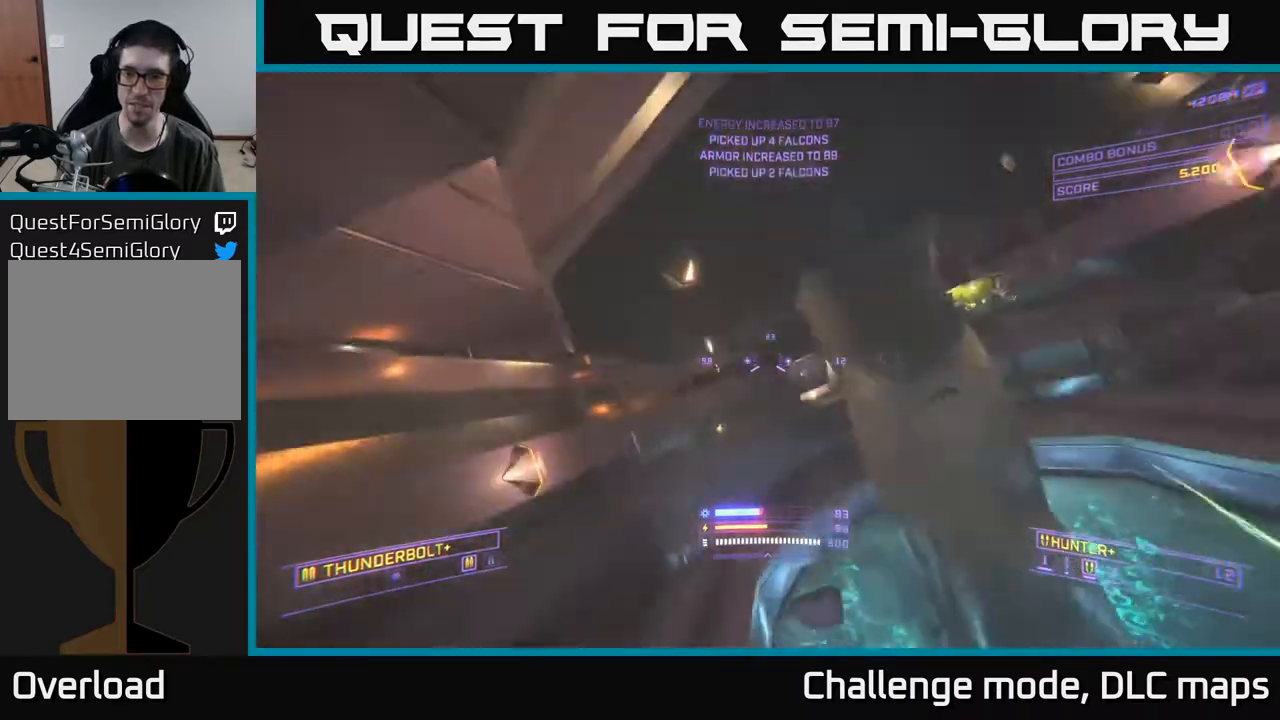
{"buttons": ["L1"], "left_stick": "up-left", "right_stick": "center", "events": [[50, "X", "down"], [183, "right_stick", "center"], [283, "right_stick", "left"], [367, "X", "up"], [467, "right_stick", "center"], [483, "L1", "down"]]}
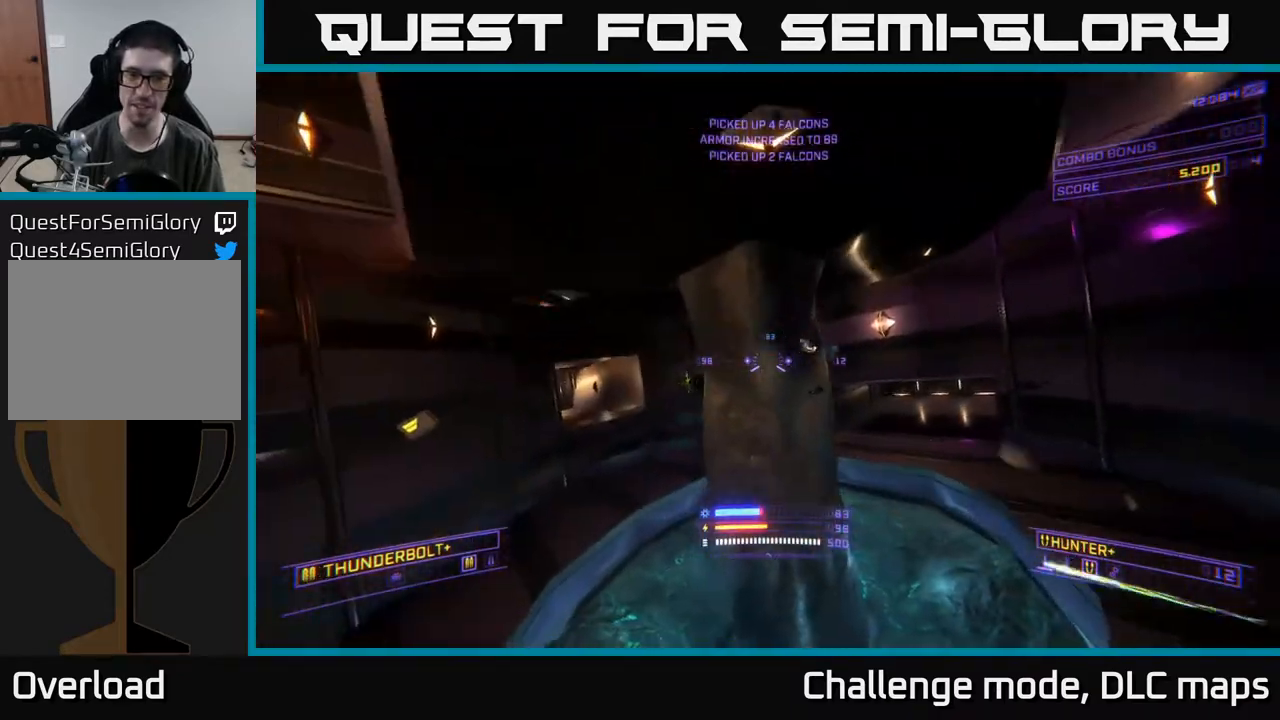
{"buttons": ["L1"], "left_stick": "up-left", "right_stick": "right", "events": [[383, "right_stick", "right"]]}
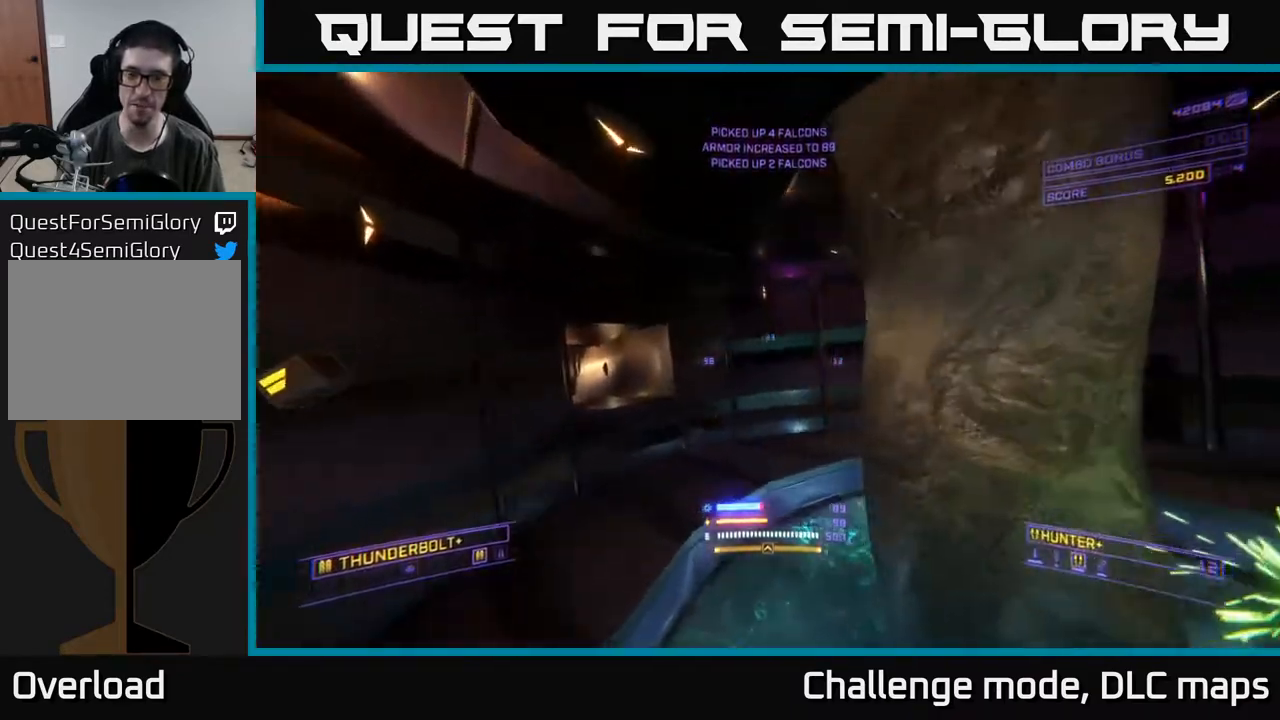
{"buttons": [], "left_stick": "center", "right_stick": "up", "events": [[133, "A", "down"], [183, "L1", "up"], [433, "A", "up"], [433, "left_stick", "center"], [500, "right_stick", "up"]]}
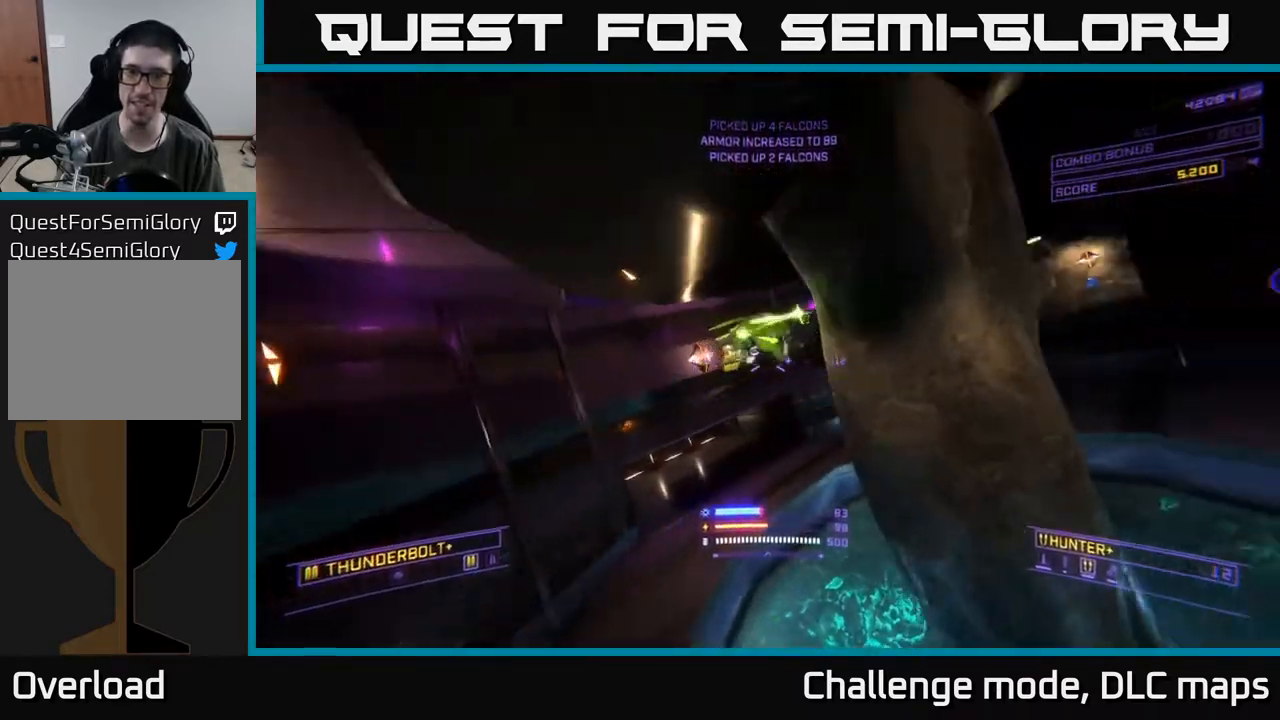
{"buttons": ["X", "R2"], "left_stick": "up-right", "right_stick": "up-right", "events": [[67, "R2", "down"], [67, "right_stick", "center"], [100, "left_stick", "up"], [133, "X", "down"], [150, "left_stick", "up-left"], [283, "right_stick", "up-right"], [467, "left_stick", "up-right"]]}
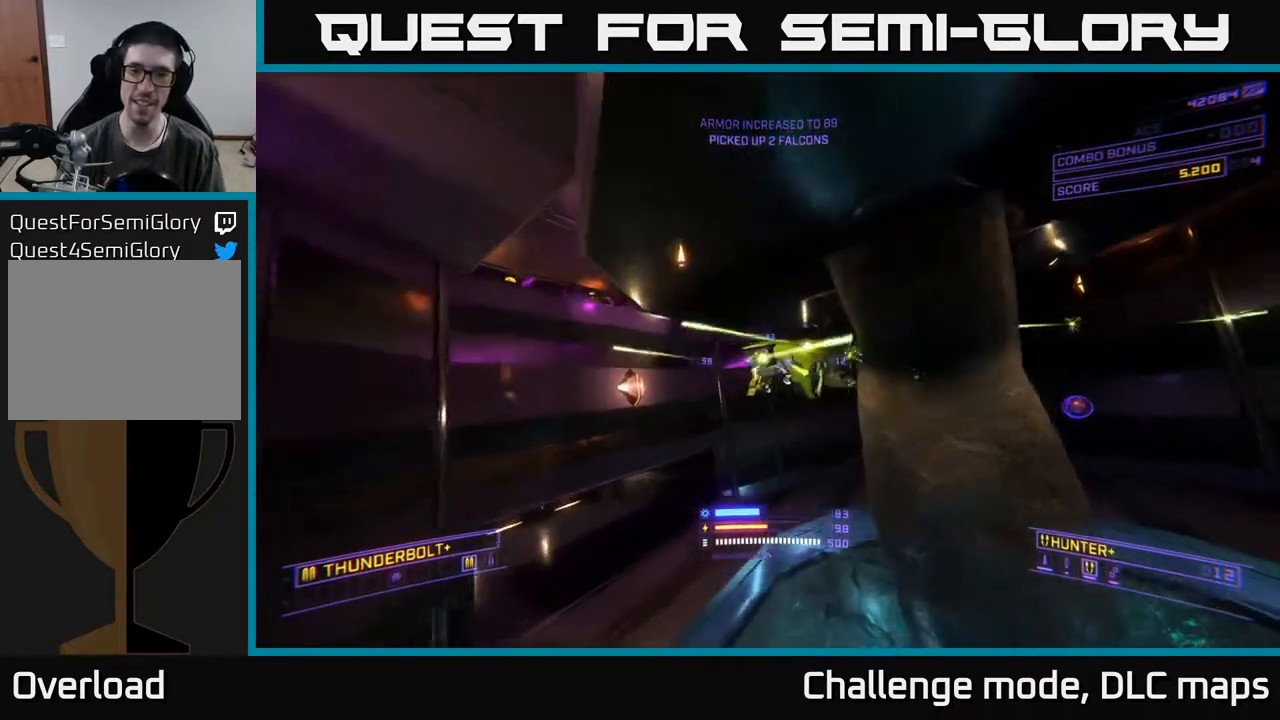
{"buttons": ["A", "R2"], "left_stick": "right", "right_stick": "up-right", "events": [[133, "left_stick", "up-left"], [217, "right_stick", "center"], [300, "left_stick", "center"], [333, "right_stick", "up-right"], [417, "X", "up"], [450, "left_stick", "right"], [500, "A", "down"]]}
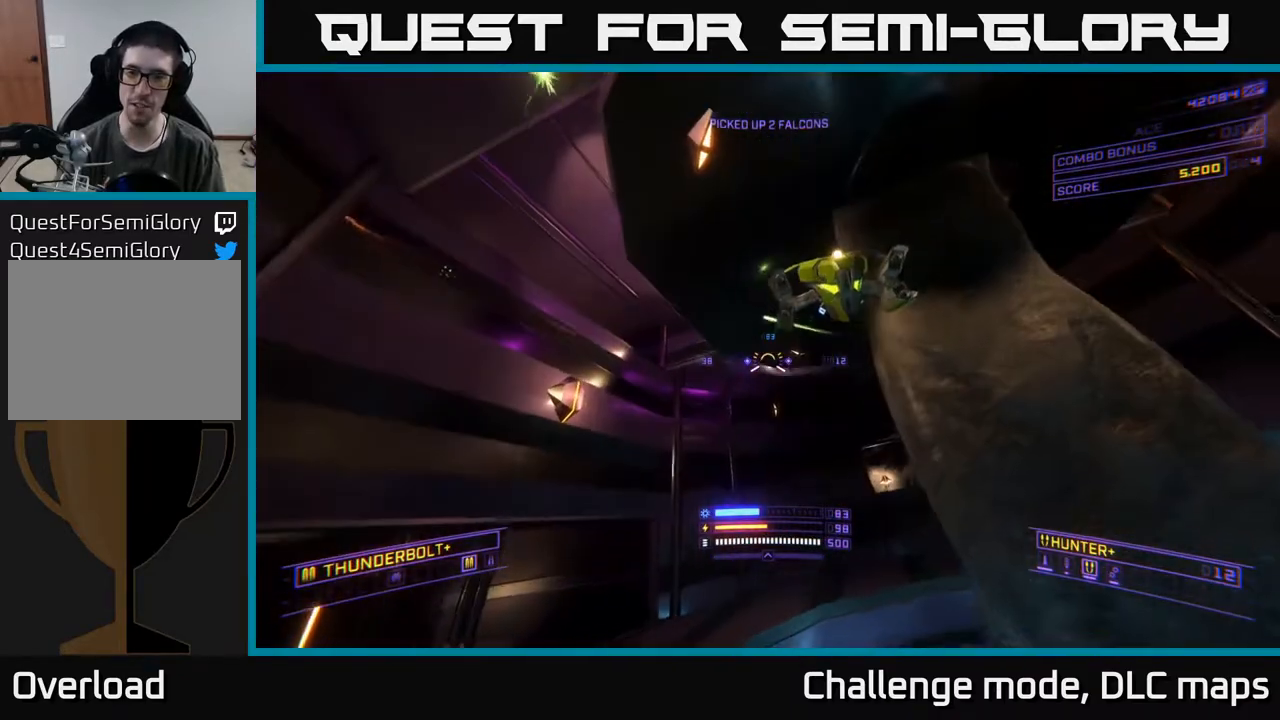
{"buttons": ["A"], "left_stick": "right", "right_stick": "down-left", "events": [[33, "left_stick", "down-right"], [183, "right_stick", "center"], [300, "right_stick", "down-left"], [433, "left_stick", "right"], [483, "R2", "up"]]}
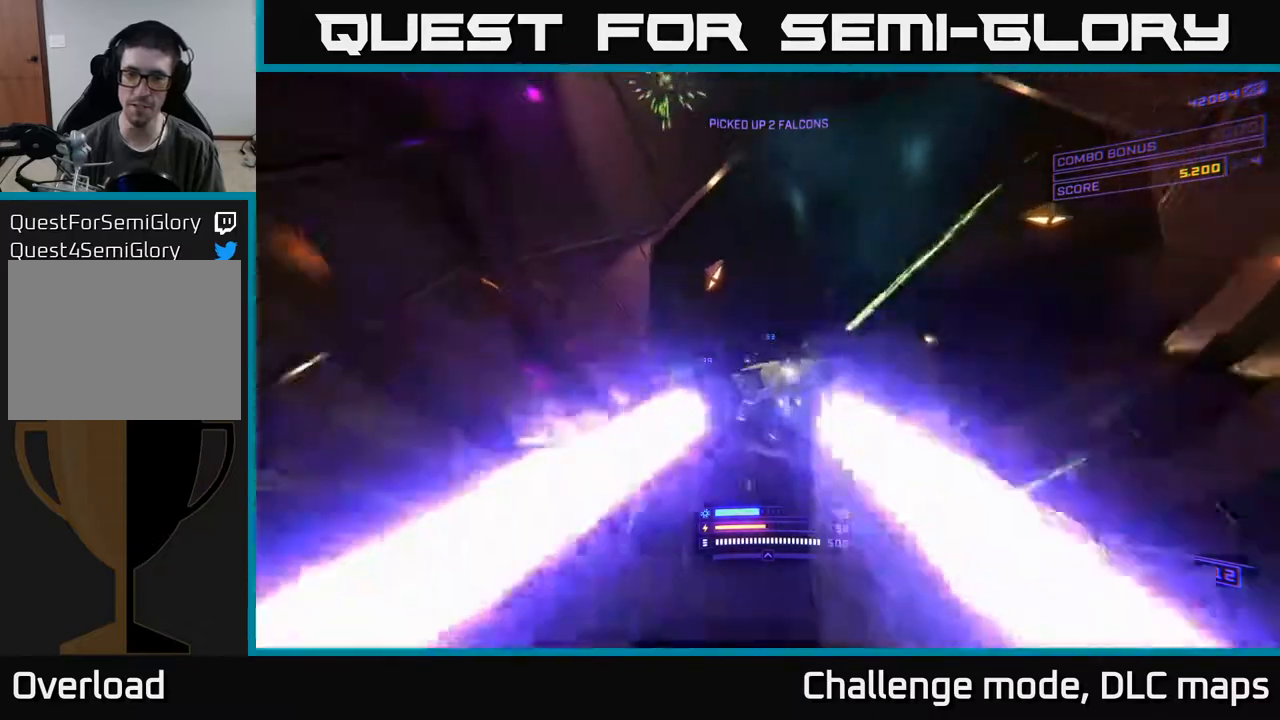
{"buttons": ["A"], "left_stick": "up-left", "right_stick": "center", "events": [[33, "right_stick", "down-right"], [150, "left_stick", "up-right"], [367, "right_stick", "center"], [450, "left_stick", "up-left"]]}
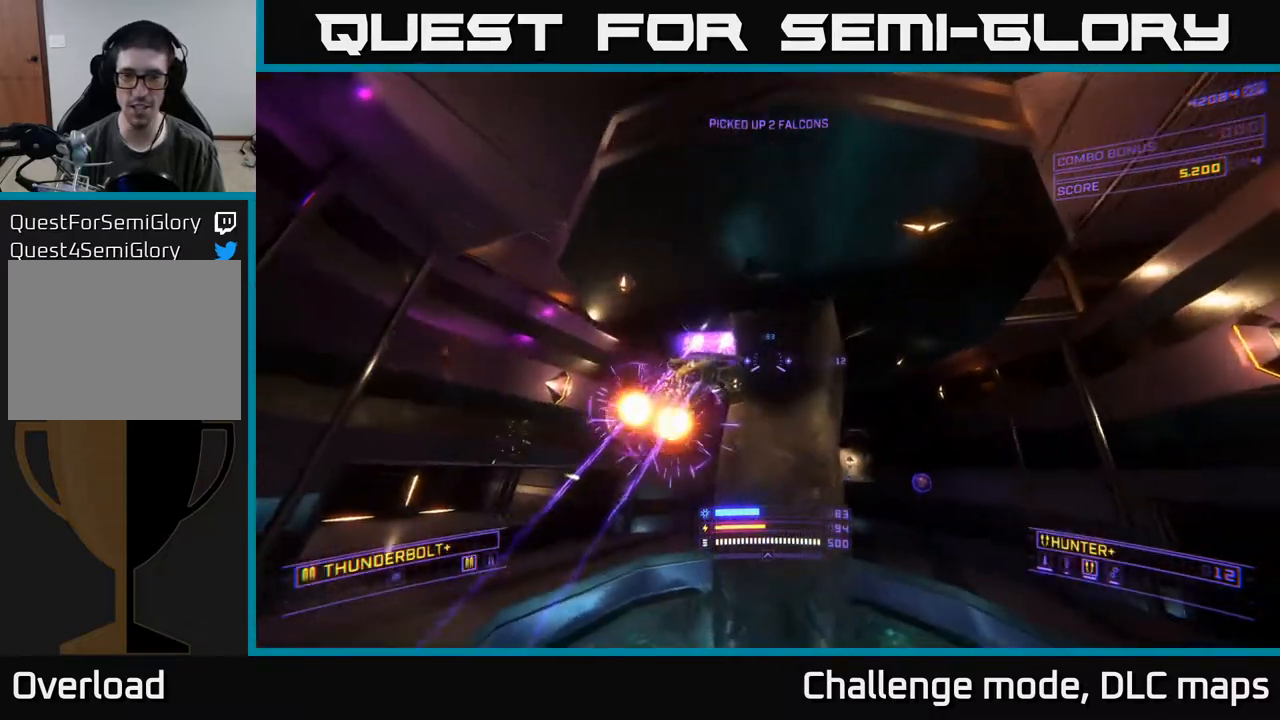
{"buttons": ["X"], "left_stick": "up", "right_stick": "right", "events": [[17, "left_stick", "left"], [50, "right_stick", "down-left"], [83, "A", "up"], [83, "R2", "down"], [150, "X", "down"], [267, "right_stick", "center"], [367, "left_stick", "up"], [383, "R2", "up"], [450, "right_stick", "right"]]}
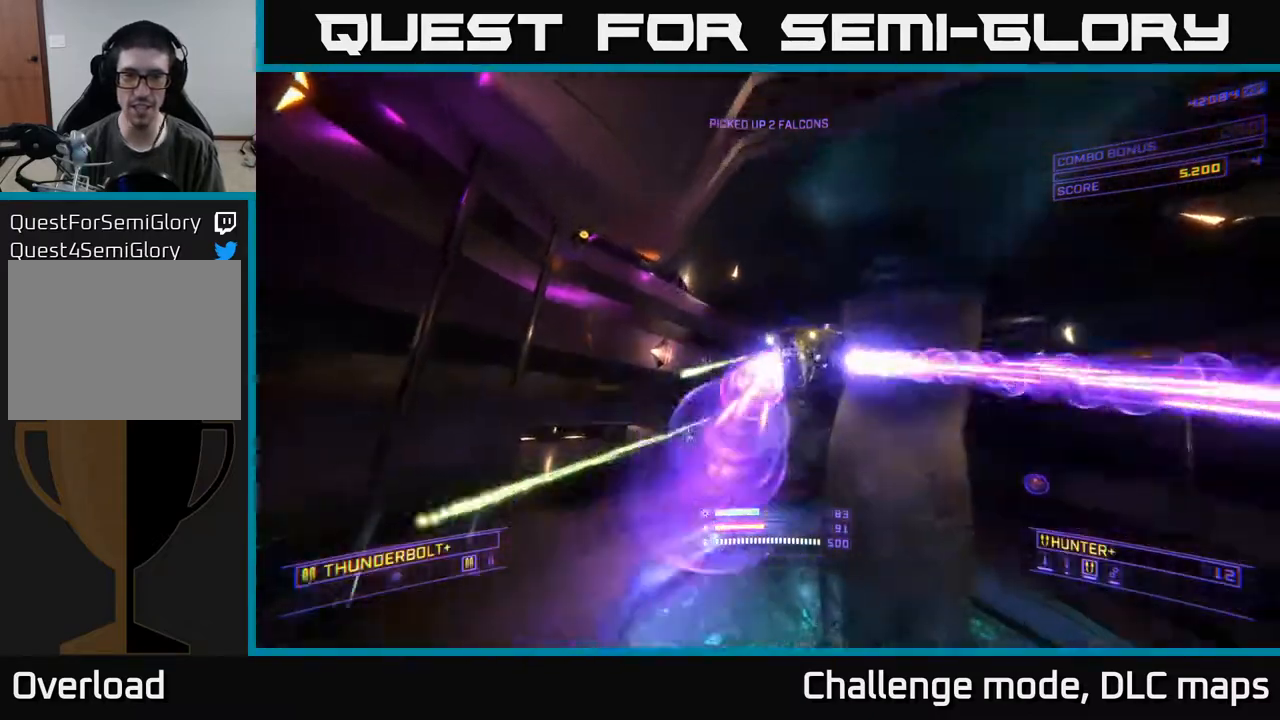
{"buttons": [], "left_stick": "up", "right_stick": "center", "events": [[133, "right_stick", "center"], [467, "X", "up"]]}
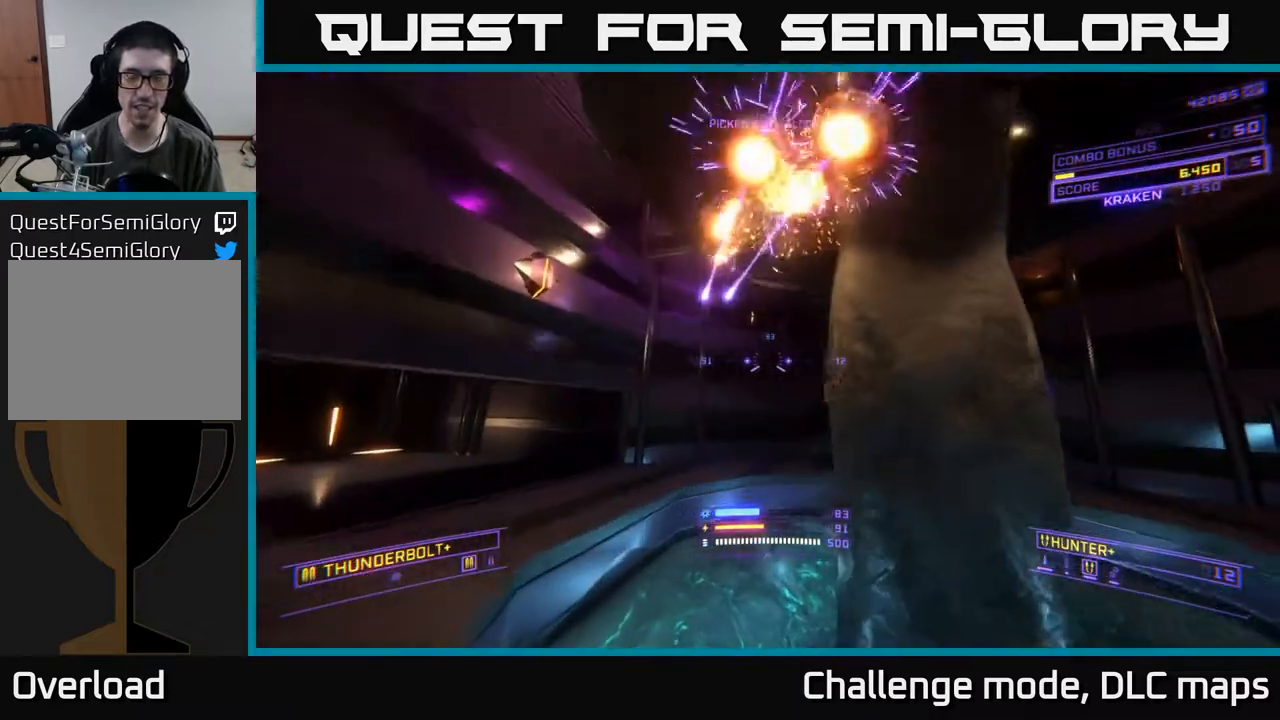
{"buttons": [], "left_stick": "up", "right_stick": "down-right", "events": [[50, "A", "down"], [183, "right_stick", "down-right"], [200, "A", "up"]]}
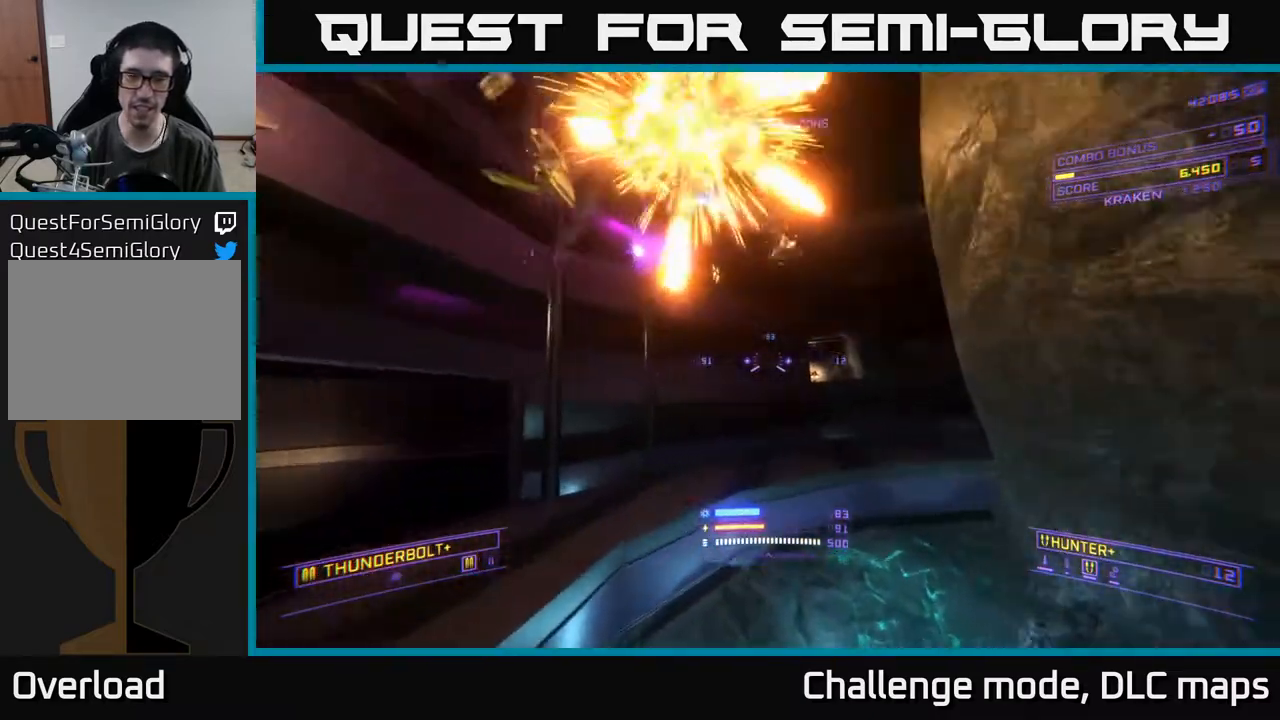
{"buttons": ["A"], "left_stick": "up", "right_stick": "right", "events": [[67, "A", "down"], [100, "right_stick", "right"], [250, "A", "up"], [350, "A", "down"]]}
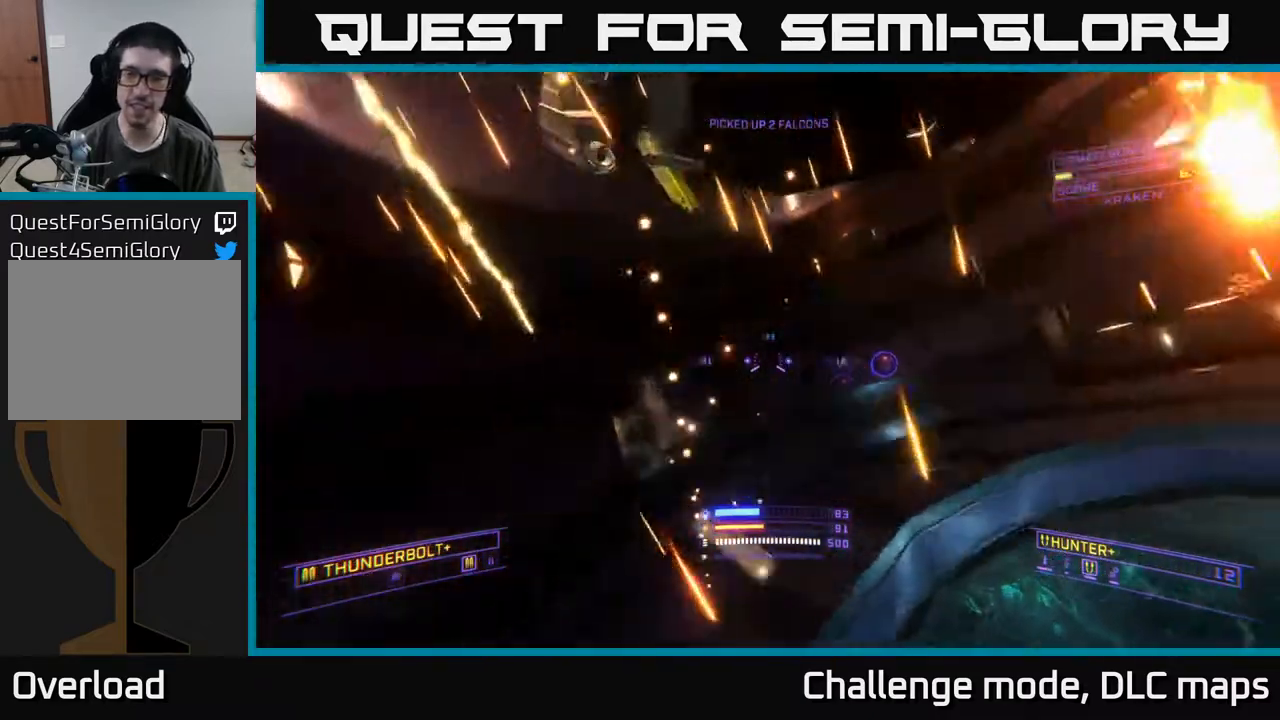
{"buttons": [], "left_stick": "up", "right_stick": "center", "events": [[33, "A", "up"], [250, "X", "down"], [367, "X", "up"], [417, "right_stick", "up"], [483, "right_stick", "center"]]}
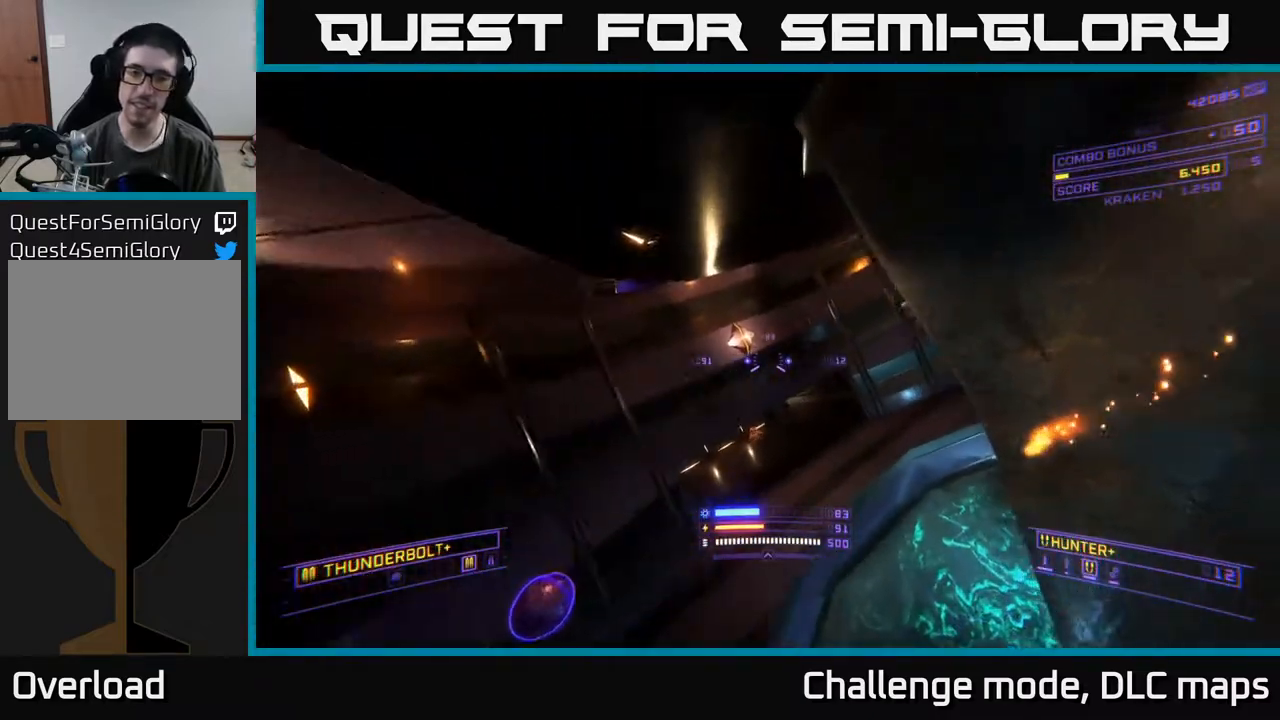
{"buttons": ["X", "L1"], "left_stick": "up", "right_stick": "right", "events": [[200, "L1", "down"], [267, "right_stick", "right"], [483, "X", "down"]]}
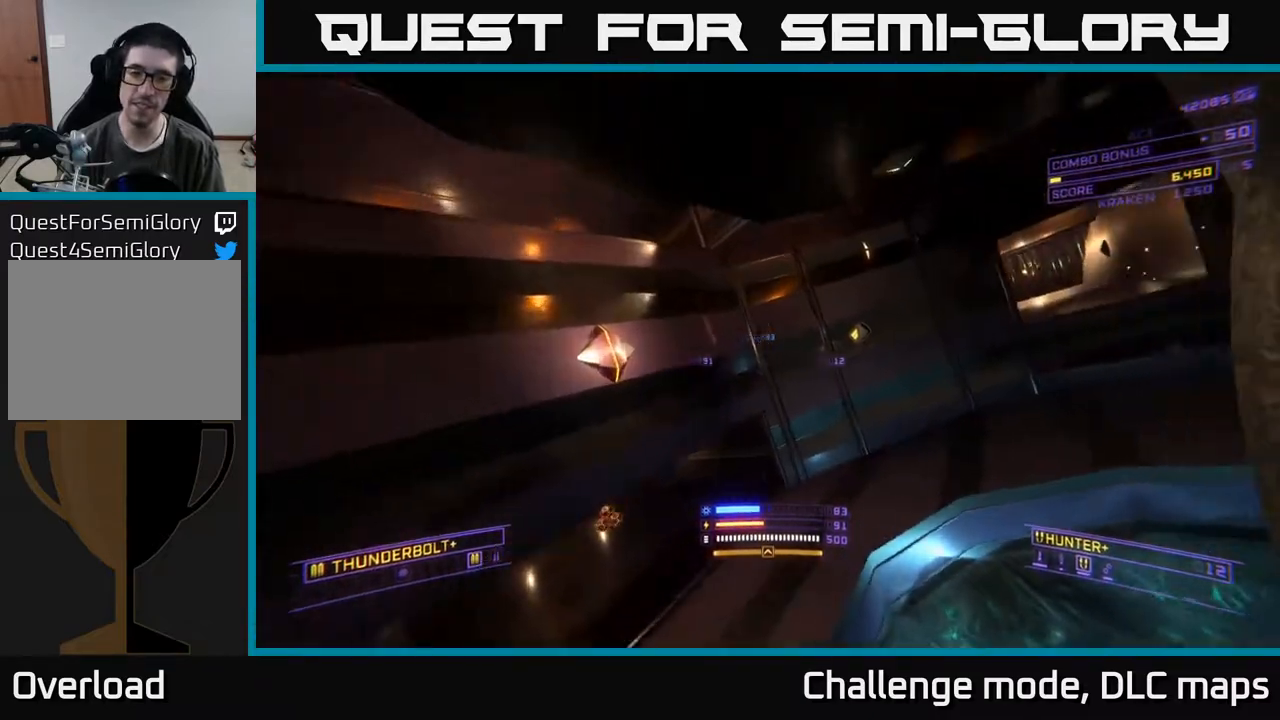
{"buttons": ["A"], "left_stick": "up-right", "right_stick": "center", "events": [[50, "left_stick", "up-right"], [183, "right_stick", "up-right"], [300, "right_stick", "center"], [317, "X", "up"], [367, "L1", "up"], [417, "A", "down"]]}
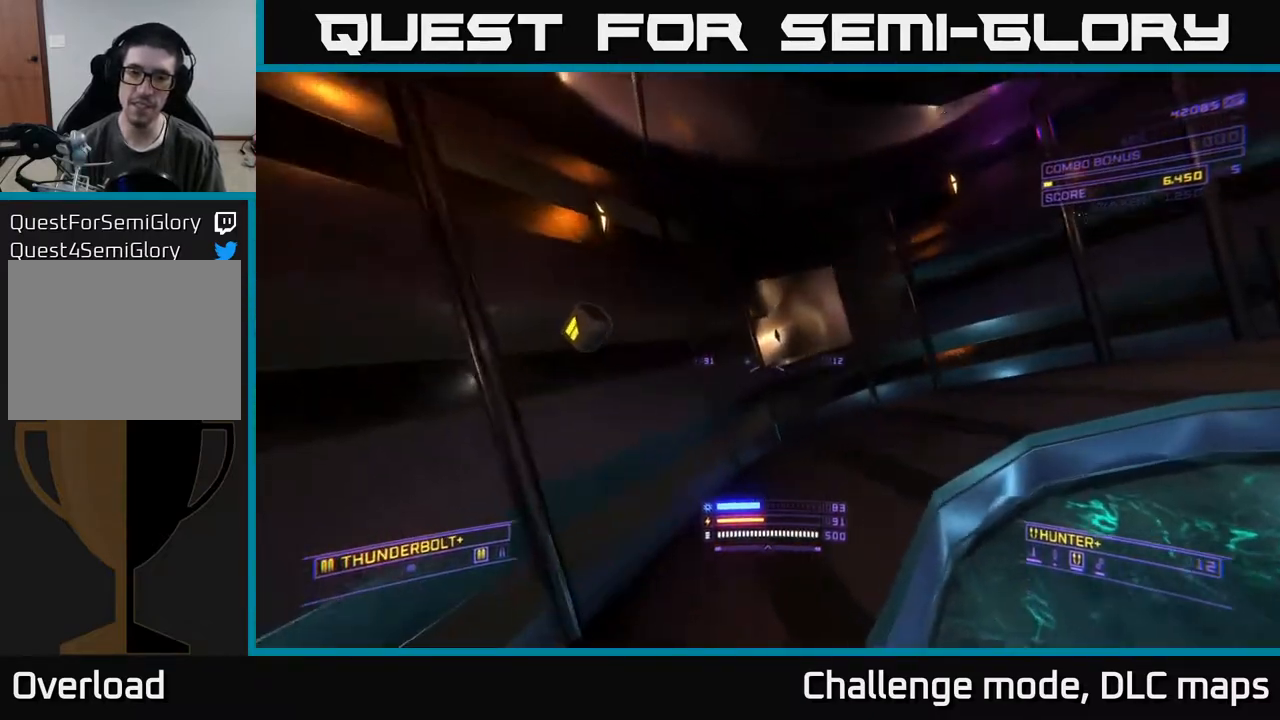
{"buttons": ["L1"], "left_stick": "up", "right_stick": "left", "events": [[300, "right_stick", "left"], [367, "A", "up"], [383, "left_stick", "up"], [433, "L1", "down"]]}
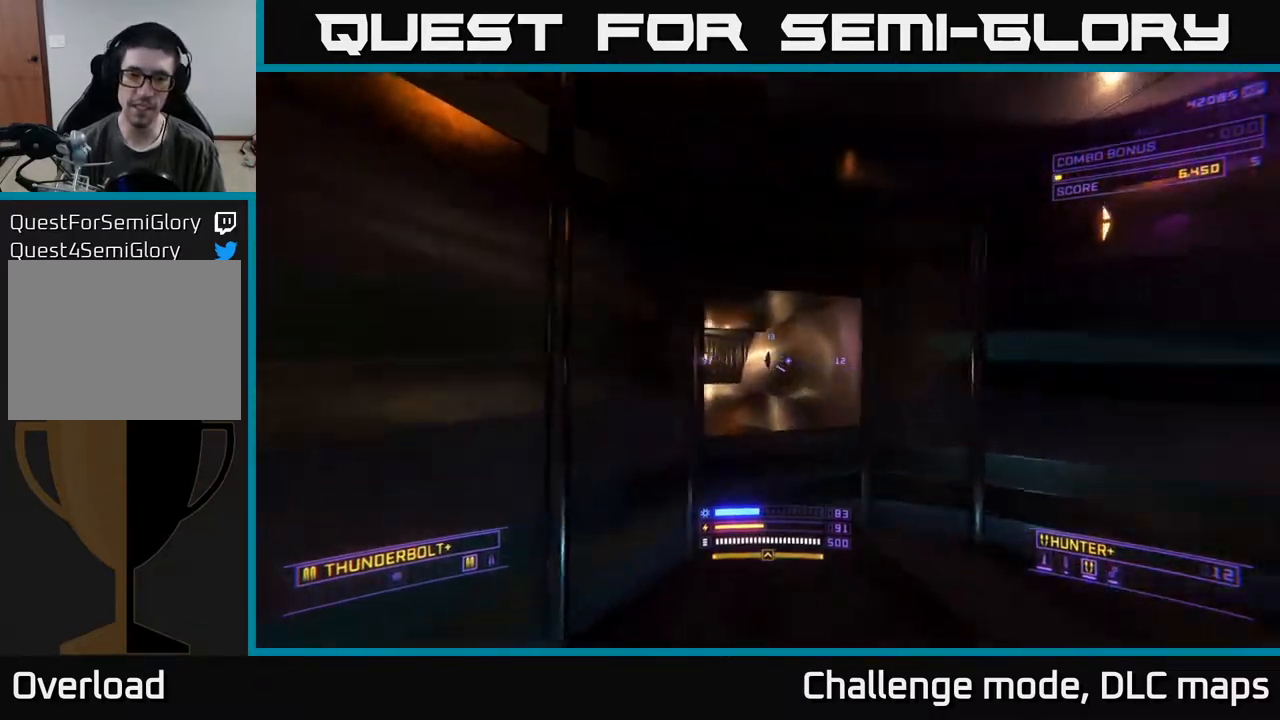
{"buttons": ["L1"], "left_stick": "up", "right_stick": "center", "events": [[33, "right_stick", "center"], [167, "X", "down"], [400, "X", "up"]]}
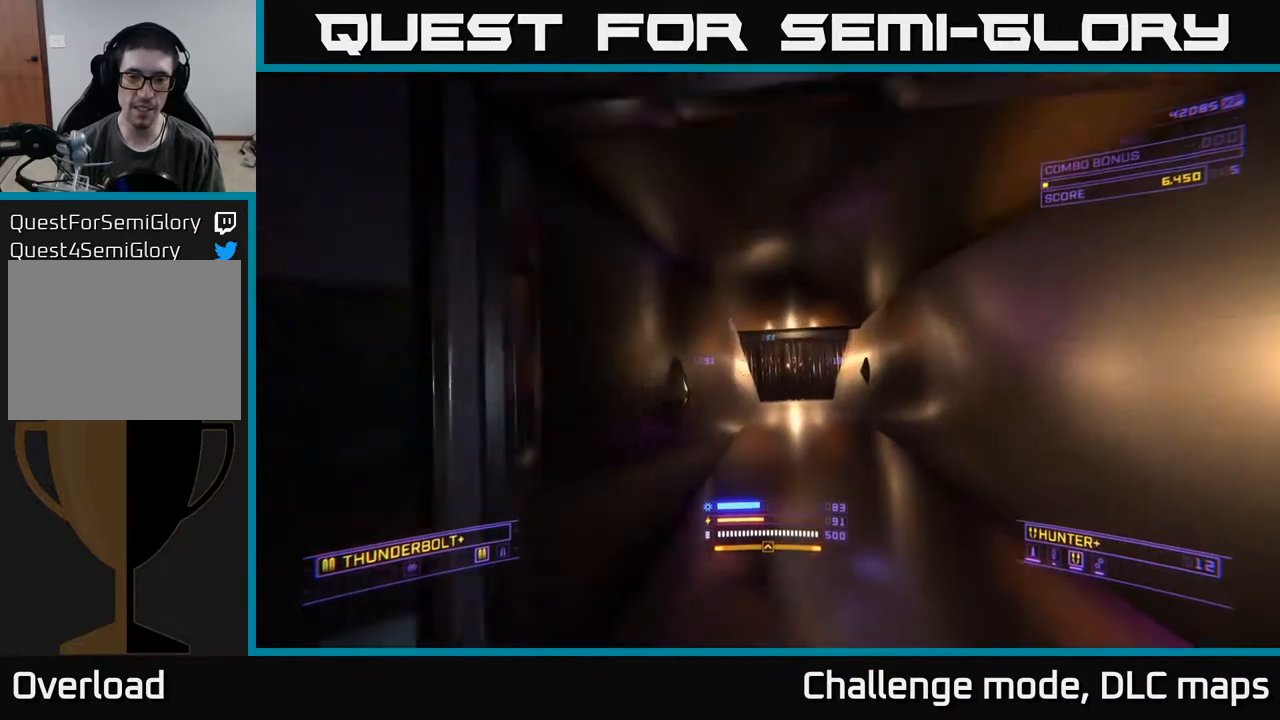
{"buttons": ["L1"], "left_stick": "up", "right_stick": "center", "events": []}
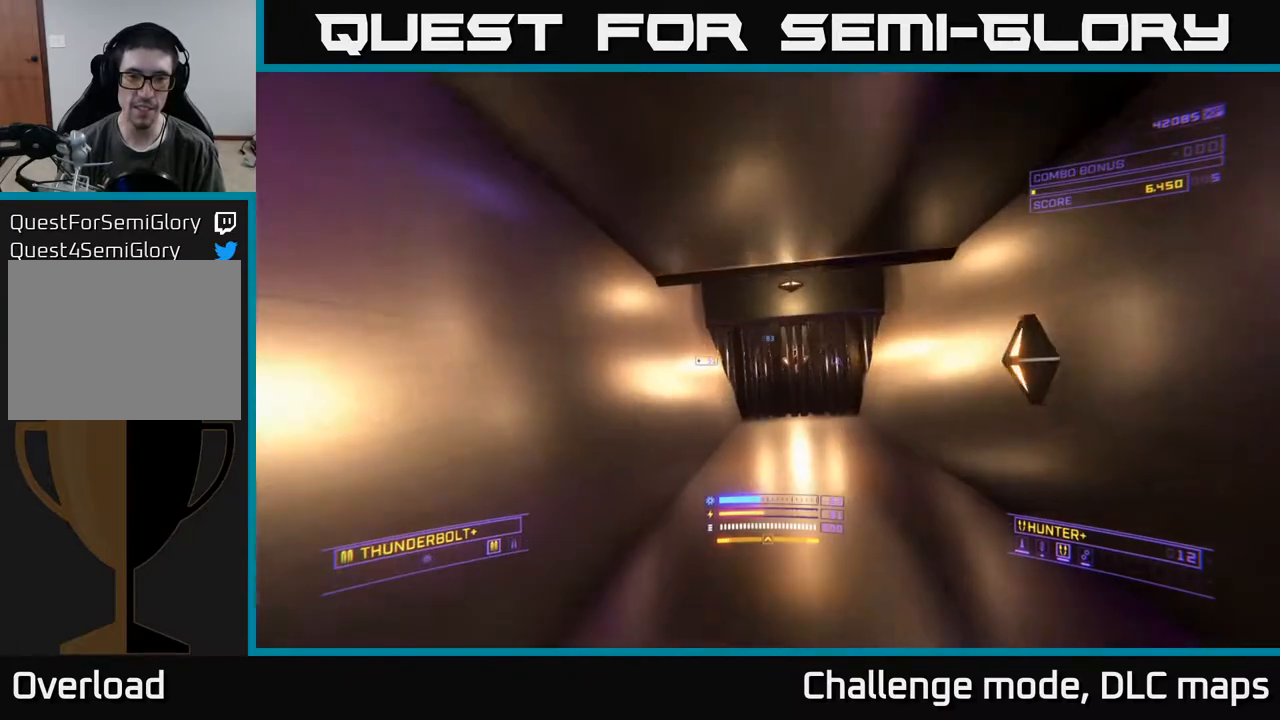
{"buttons": ["A"], "left_stick": "center", "right_stick": "up-left", "events": [[117, "right_stick", "up-left"], [150, "L1", "up"], [367, "A", "down"], [367, "left_stick", "center"]]}
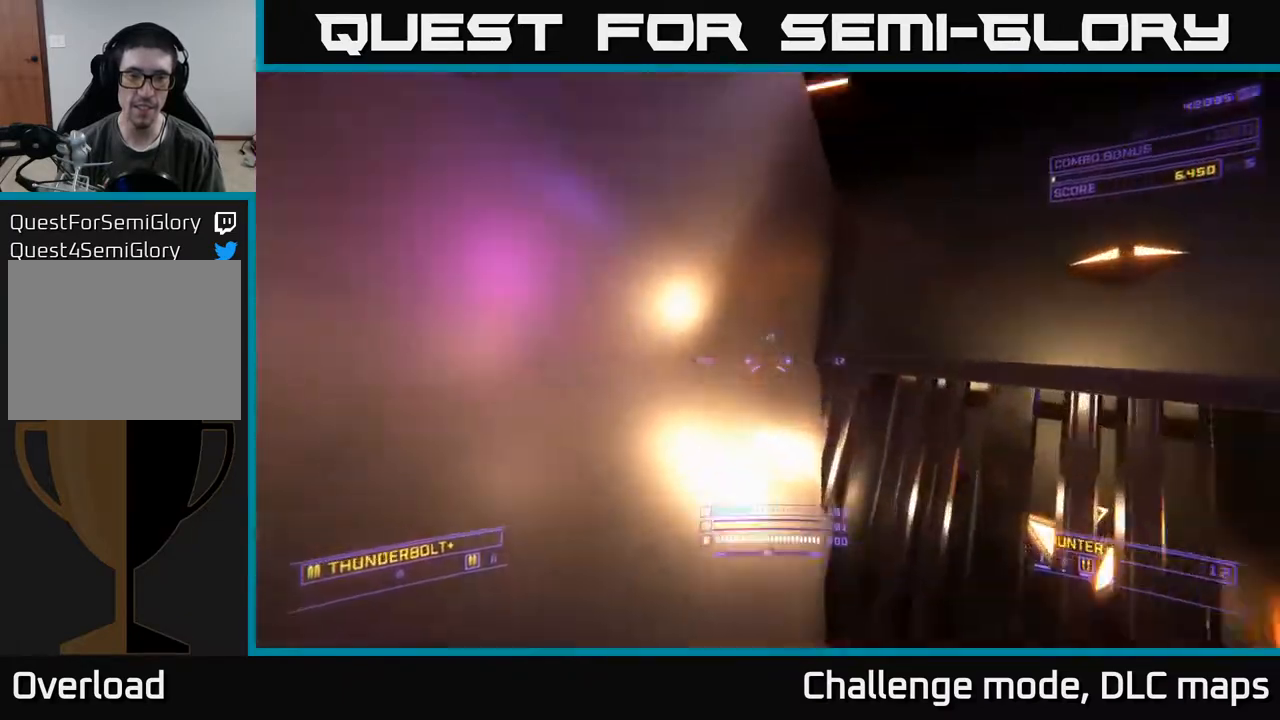
{"buttons": ["A", "R3"], "left_stick": "up-right", "right_stick": "down-left", "events": [[200, "R3", "down"], [317, "right_stick", "left"], [433, "right_stick", "down-left"], [450, "left_stick", "up-right"]]}
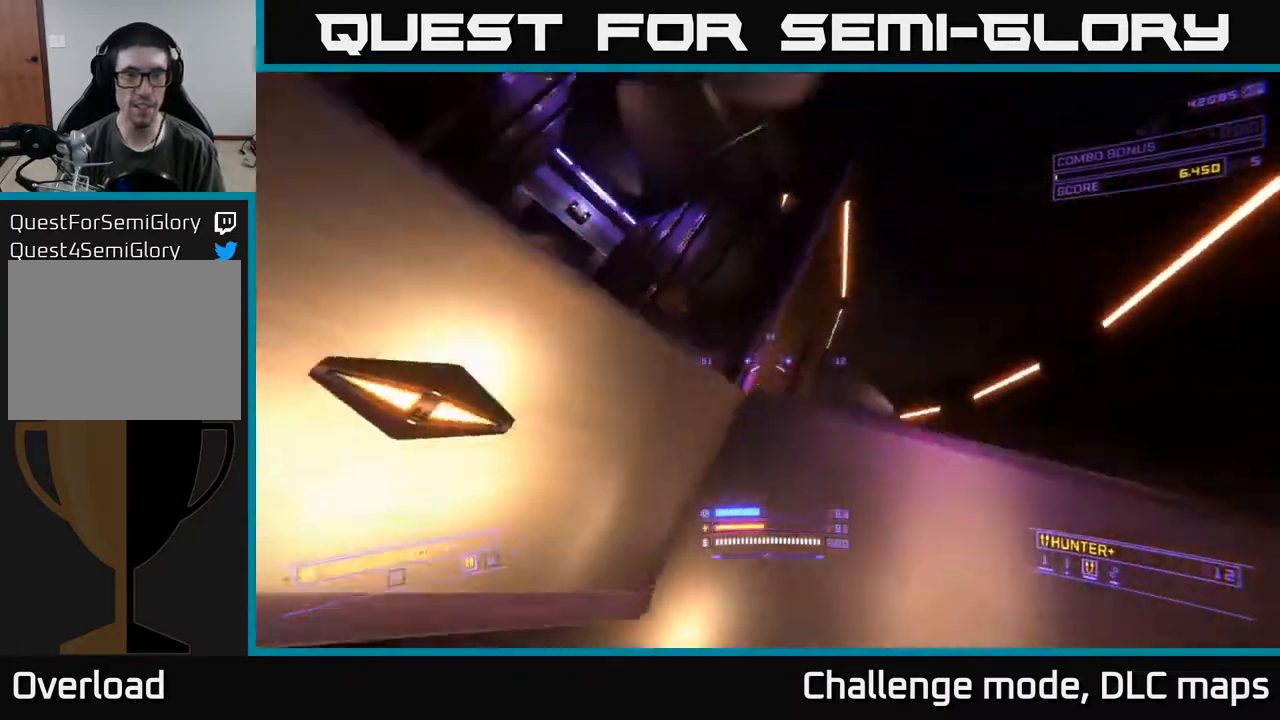
{"buttons": [], "left_stick": "up", "right_stick": "center", "events": [[17, "R3", "up"], [67, "right_stick", "down"], [100, "A", "up"], [183, "left_stick", "up"], [200, "right_stick", "down-left"], [400, "X", "down"], [433, "right_stick", "up-left"], [450, "X", "up"], [500, "right_stick", "center"]]}
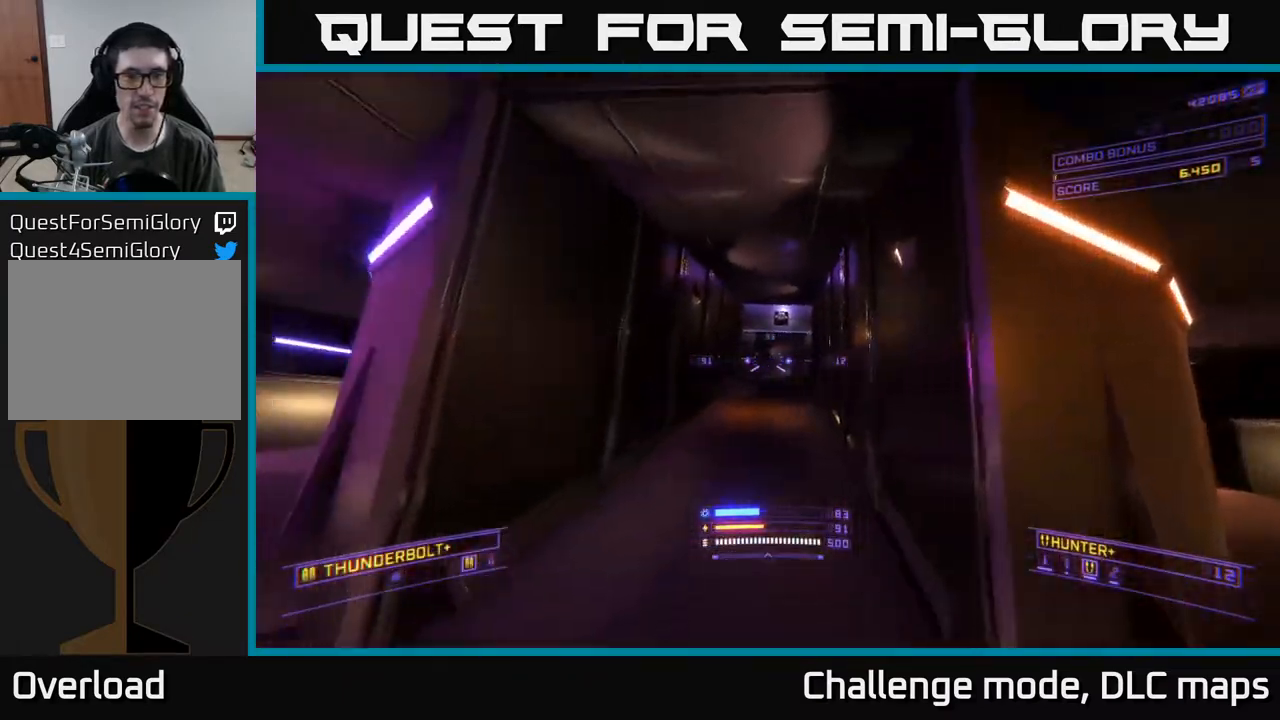
{"buttons": ["L1"], "left_stick": "up-left", "right_stick": "center", "events": [[67, "L1", "down"], [217, "right_stick", "right"], [400, "right_stick", "center"], [433, "left_stick", "up-left"]]}
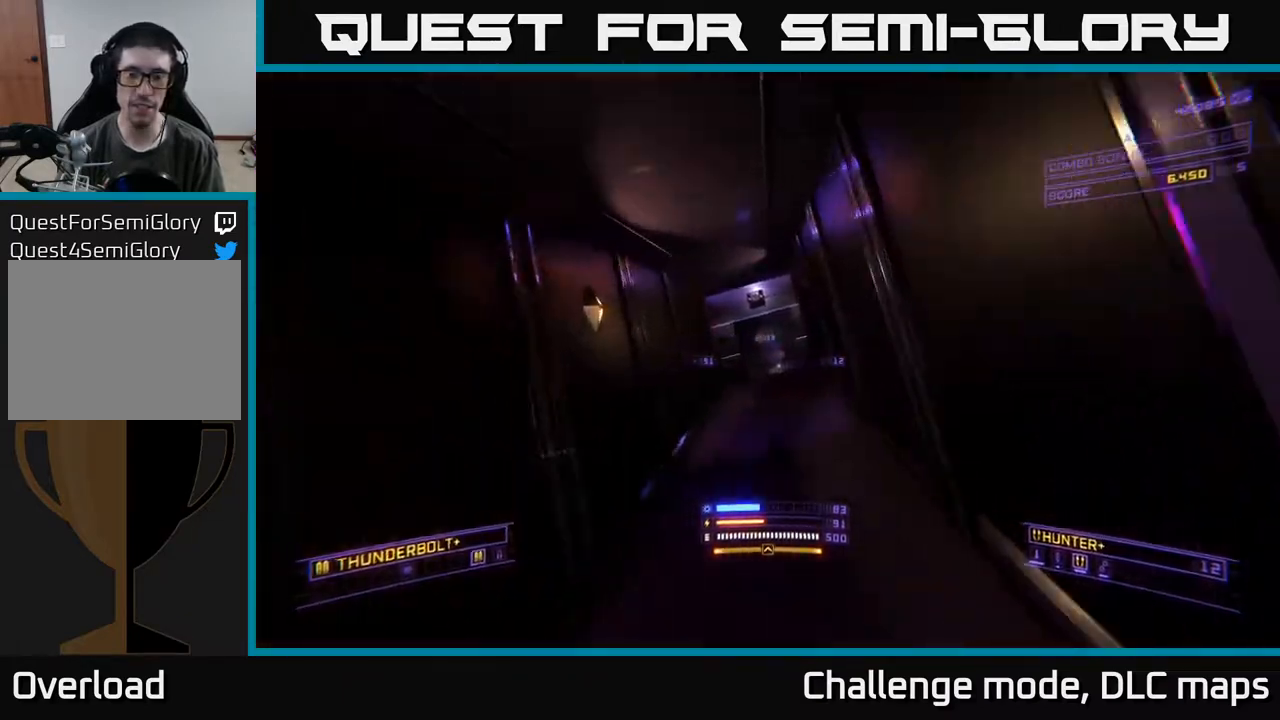
{"buttons": ["L1"], "left_stick": "up", "right_stick": "center", "events": [[17, "L3", "down"], [83, "L3", "up"], [133, "left_stick", "up"]]}
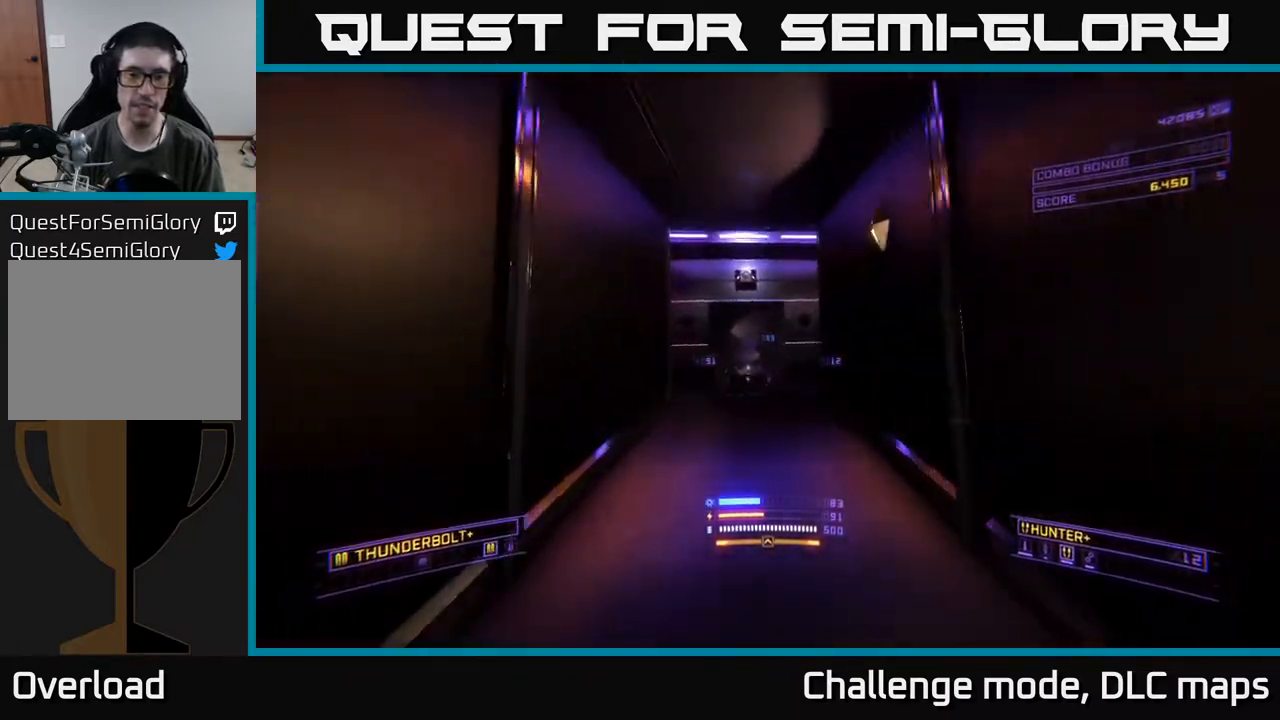
{"buttons": [], "left_stick": "up", "right_stick": "right", "events": [[117, "right_stick", "left"], [250, "right_stick", "center"], [433, "right_stick", "right"], [450, "L1", "up"]]}